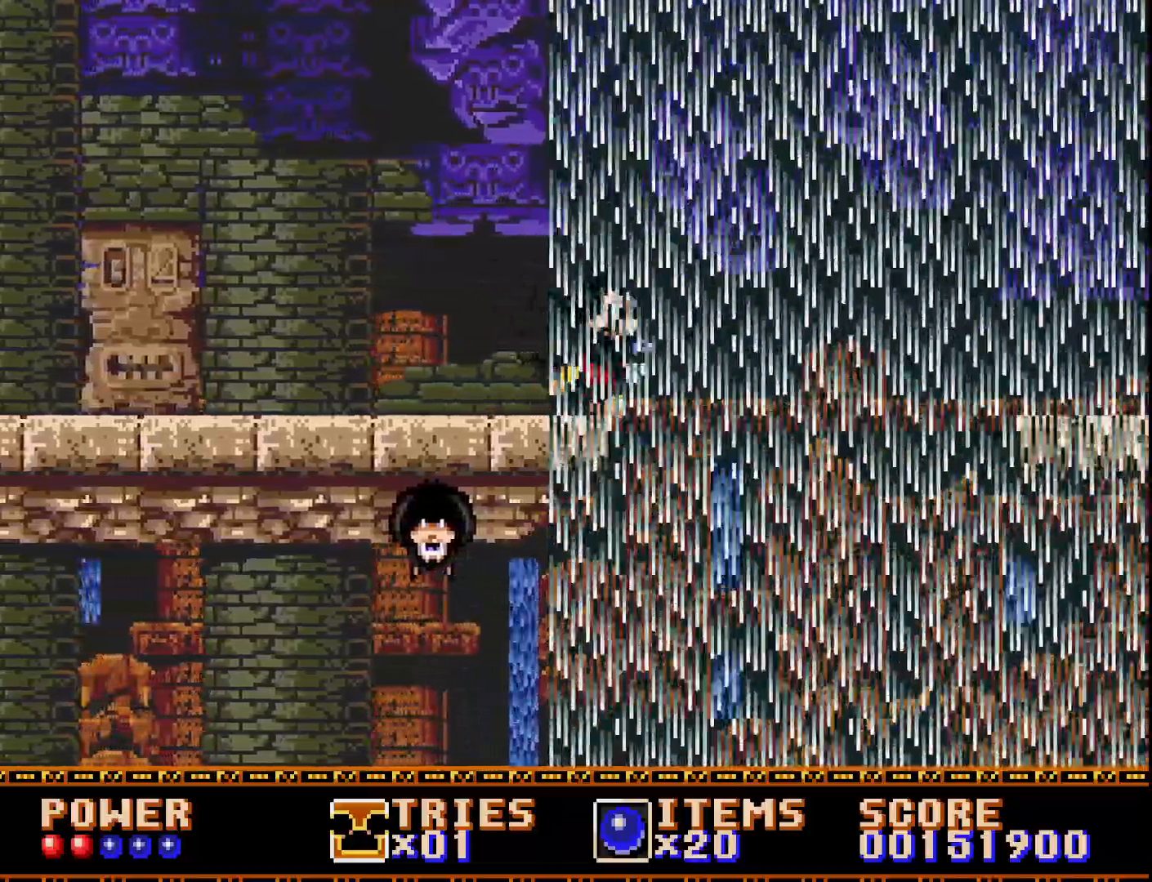
Gameplay with a controller (Xbox layout); each line is a JSON object with the inputs held at the frame after it. "events" lists button and stick changes between this image and that frame as [ms after this image, input, new state], when the widget could be followed in between. Not read: left_stick.
{"buttons": ["A", "DPAD_RIGHT"], "right_stick": "center", "events": [[17, "A", "down"]]}
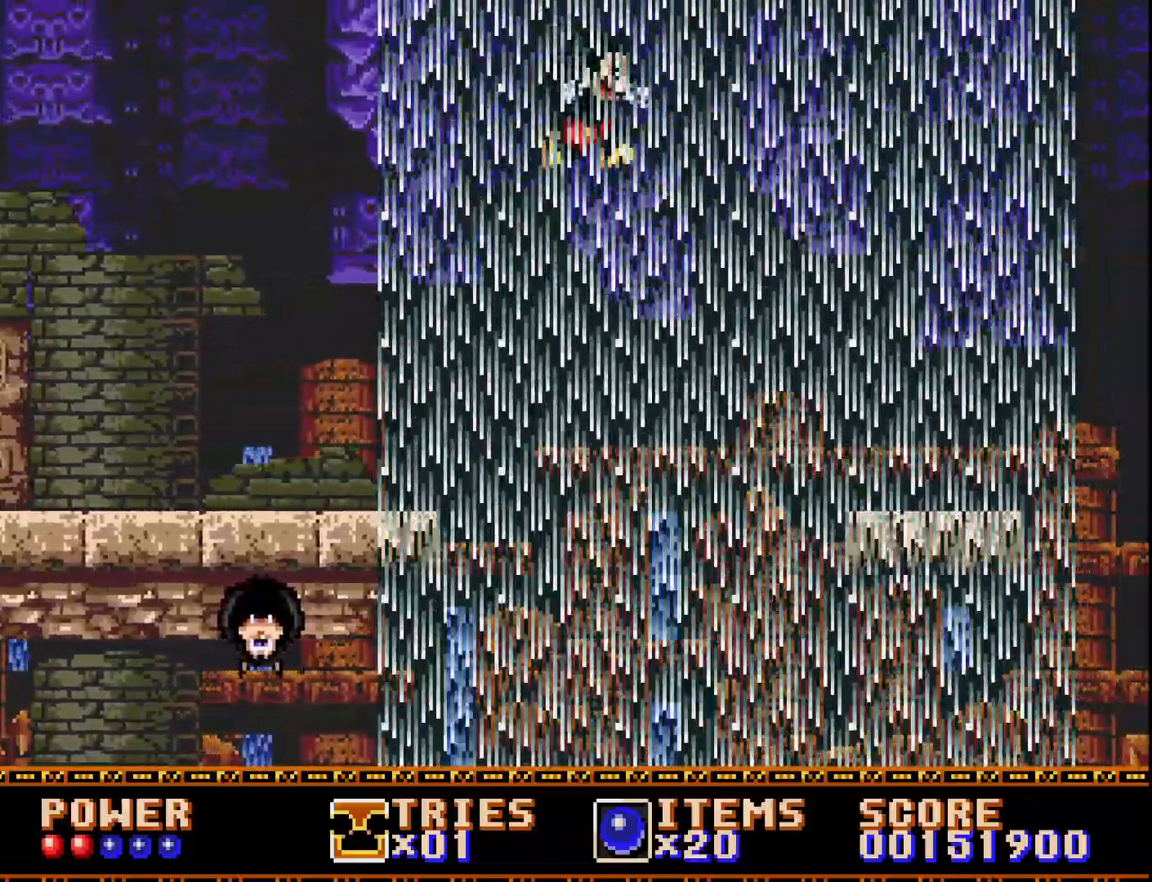
{"buttons": ["DPAD_RIGHT"], "right_stick": "center", "events": [[400, "A", "up"]]}
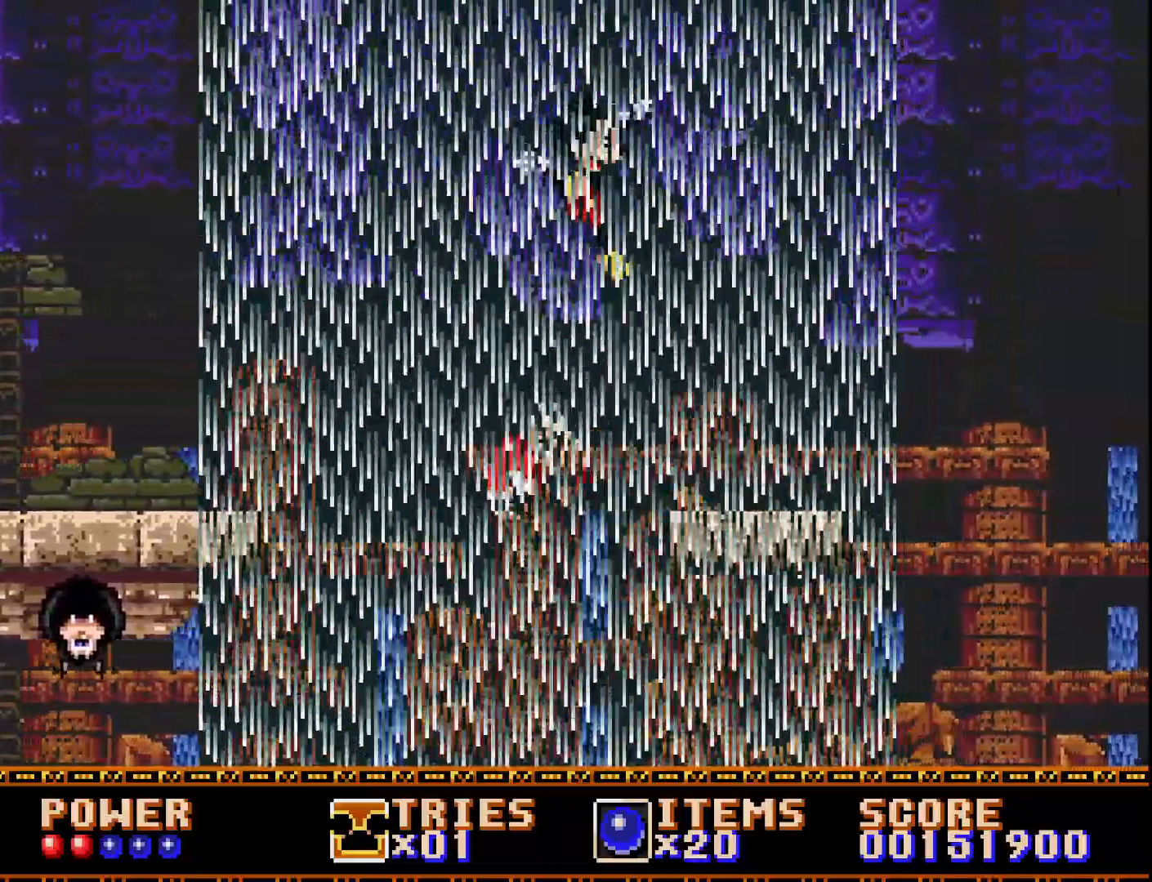
{"buttons": [], "right_stick": "center", "events": [[183, "DPAD_RIGHT", "up"]]}
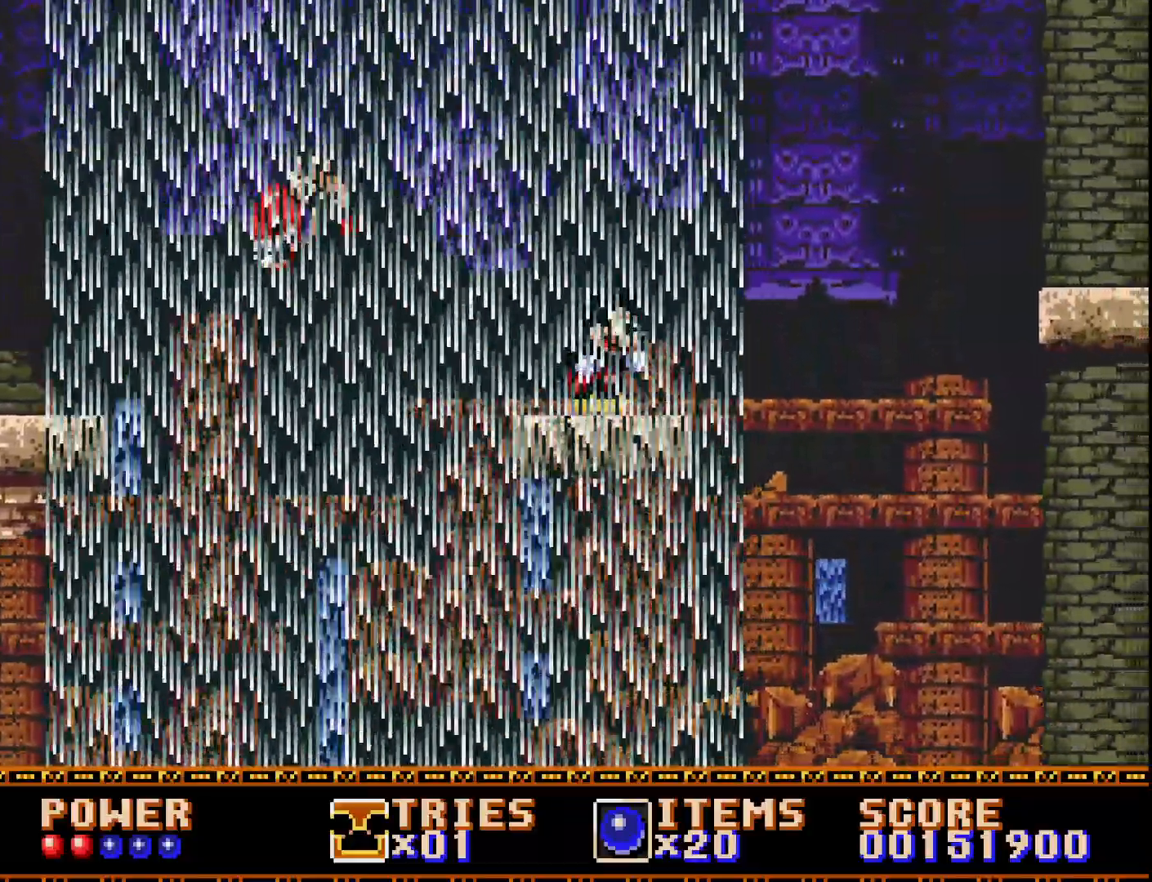
{"buttons": ["DPAD_RIGHT"], "right_stick": "center", "events": [[183, "DPAD_RIGHT", "down"]]}
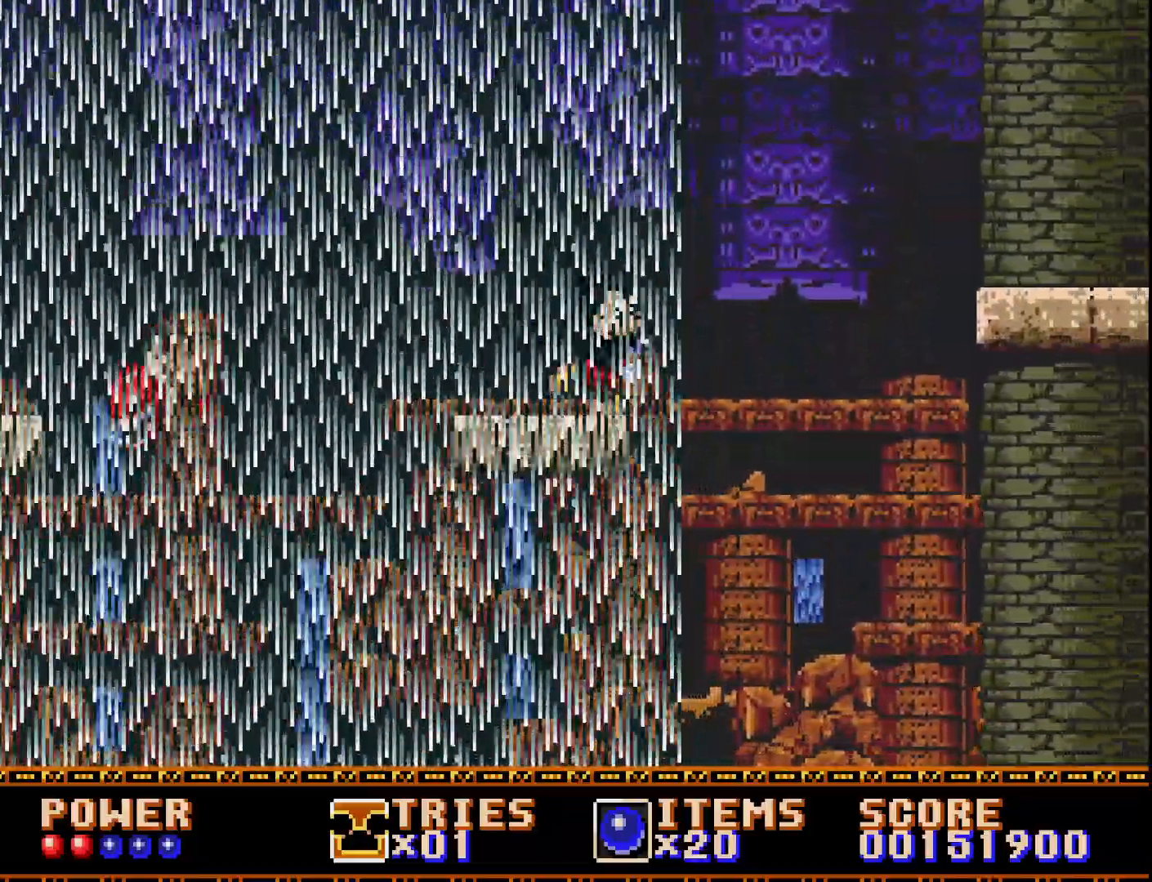
{"buttons": ["A", "DPAD_RIGHT"], "right_stick": "center", "events": [[83, "A", "down"]]}
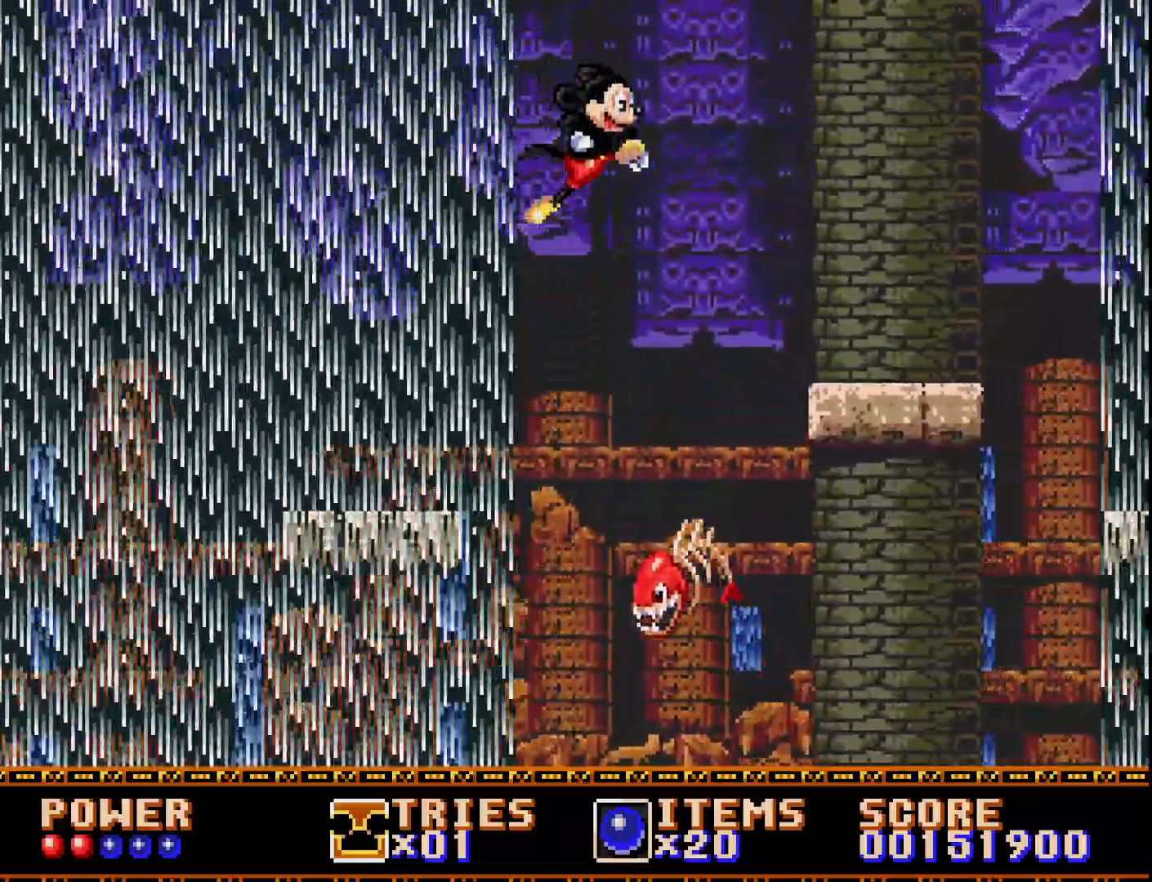
{"buttons": ["DPAD_RIGHT"], "right_stick": "center", "events": [[250, "A", "up"], [300, "A", "down"], [467, "A", "up"]]}
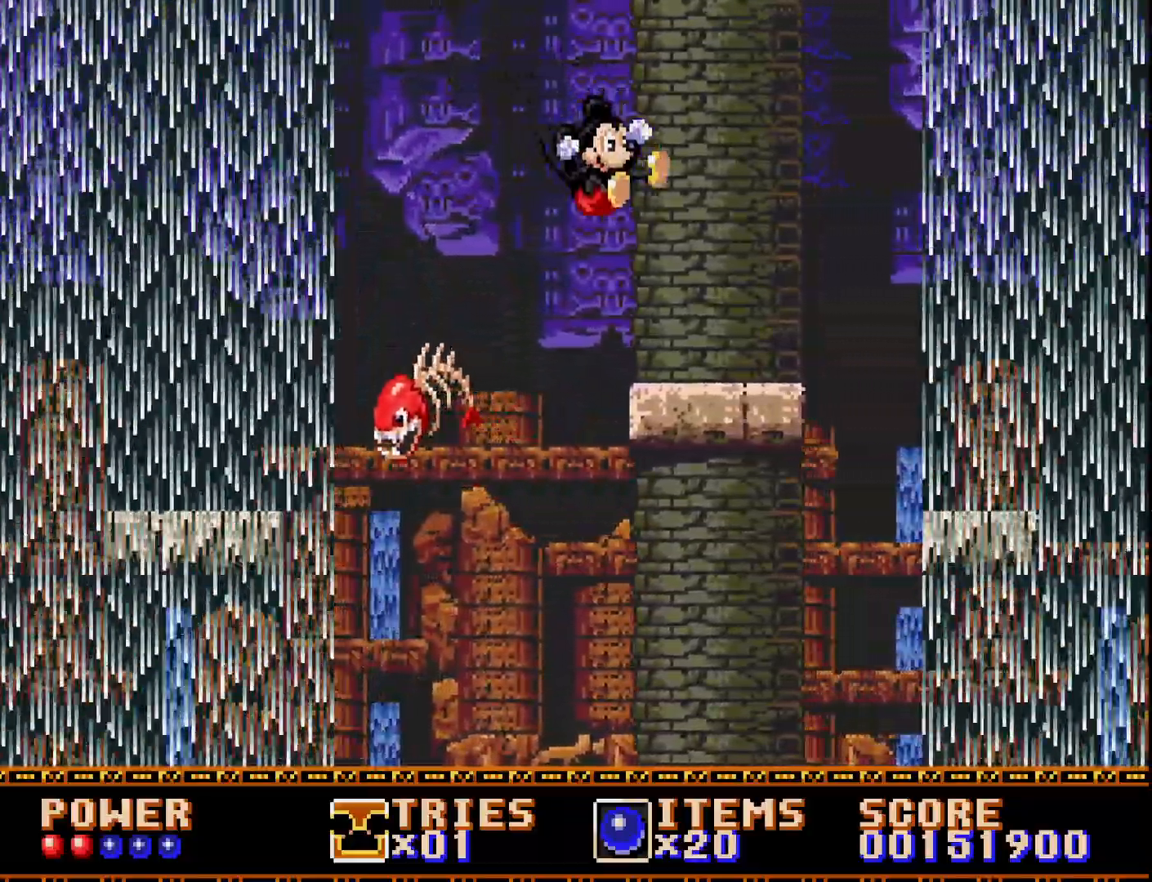
{"buttons": ["DPAD_RIGHT"], "right_stick": "center", "events": [[200, "DPAD_RIGHT", "up"], [483, "DPAD_RIGHT", "down"]]}
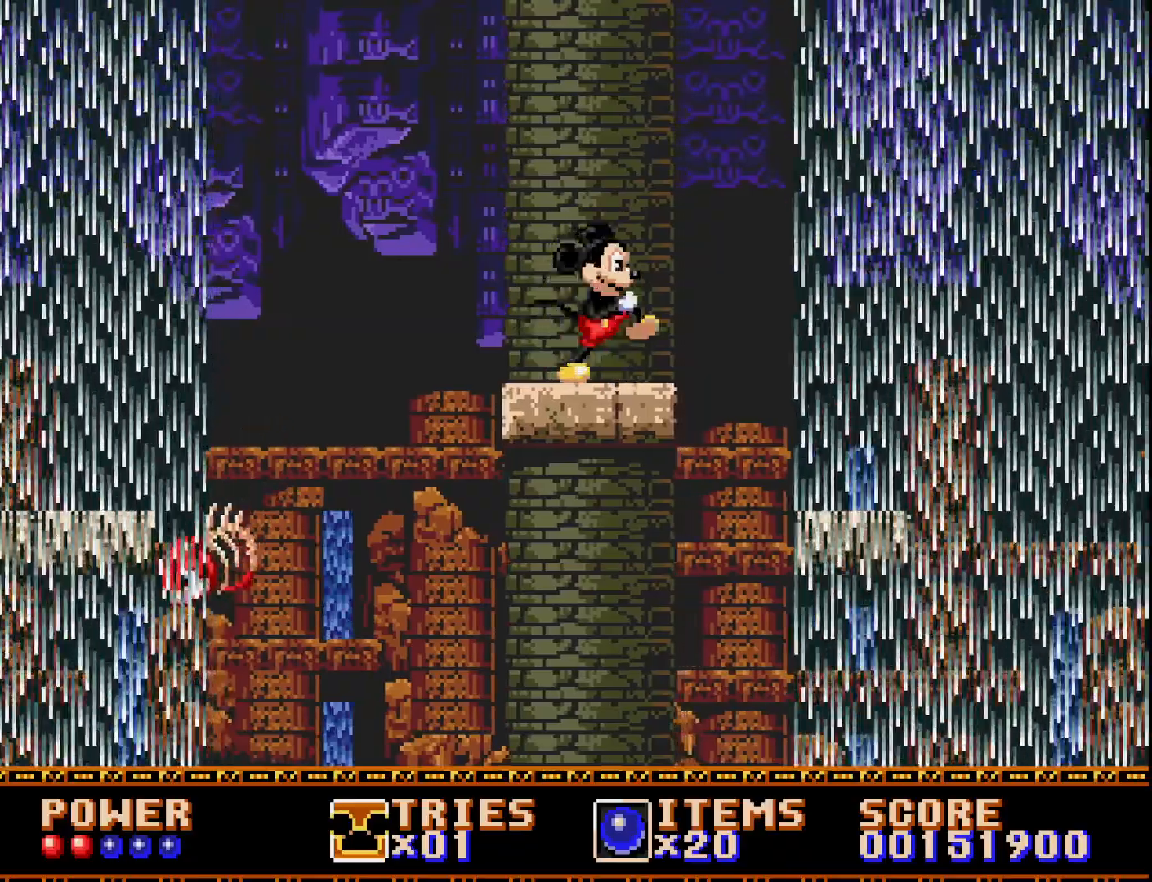
{"buttons": [], "right_stick": "center", "events": [[117, "A", "down"], [183, "A", "up"], [400, "DPAD_RIGHT", "up"]]}
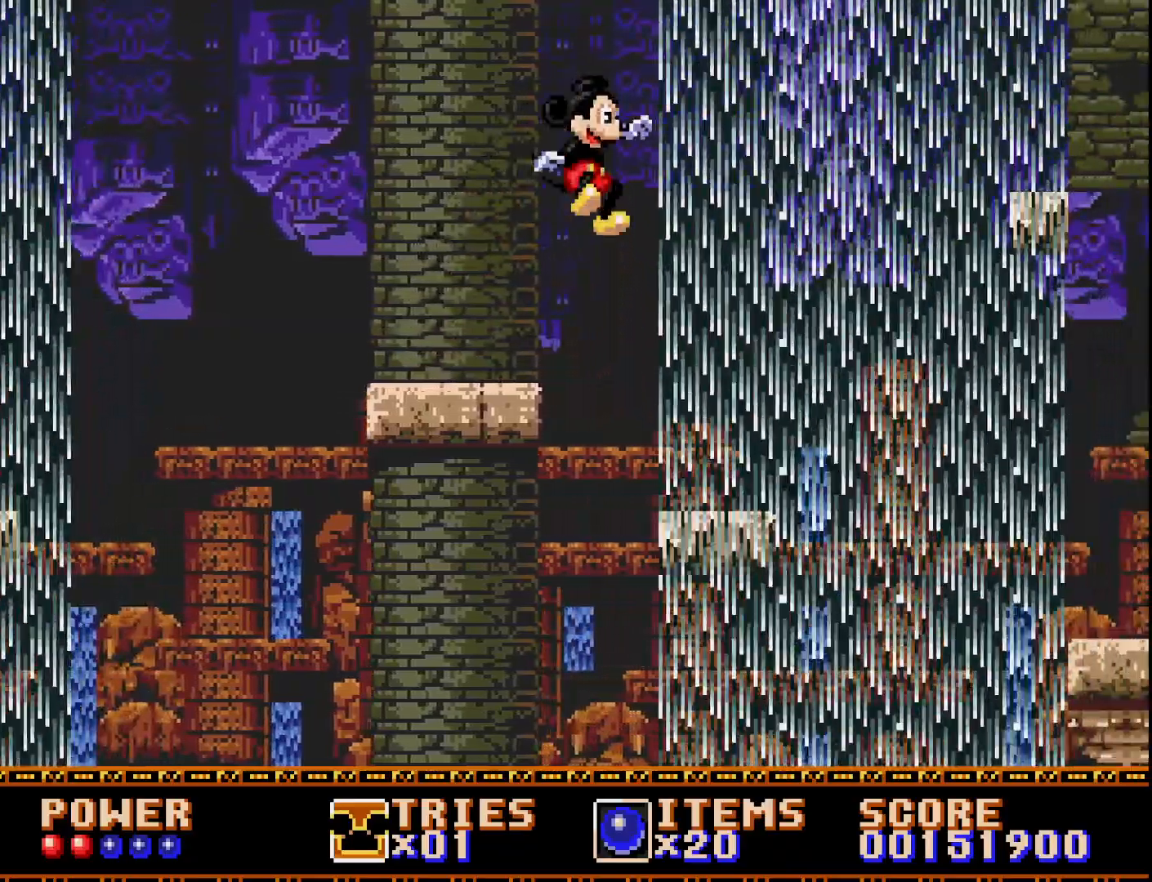
{"buttons": ["DPAD_RIGHT"], "right_stick": "center", "events": [[233, "DPAD_LEFT", "down"], [317, "DPAD_LEFT", "up"], [433, "DPAD_RIGHT", "down"]]}
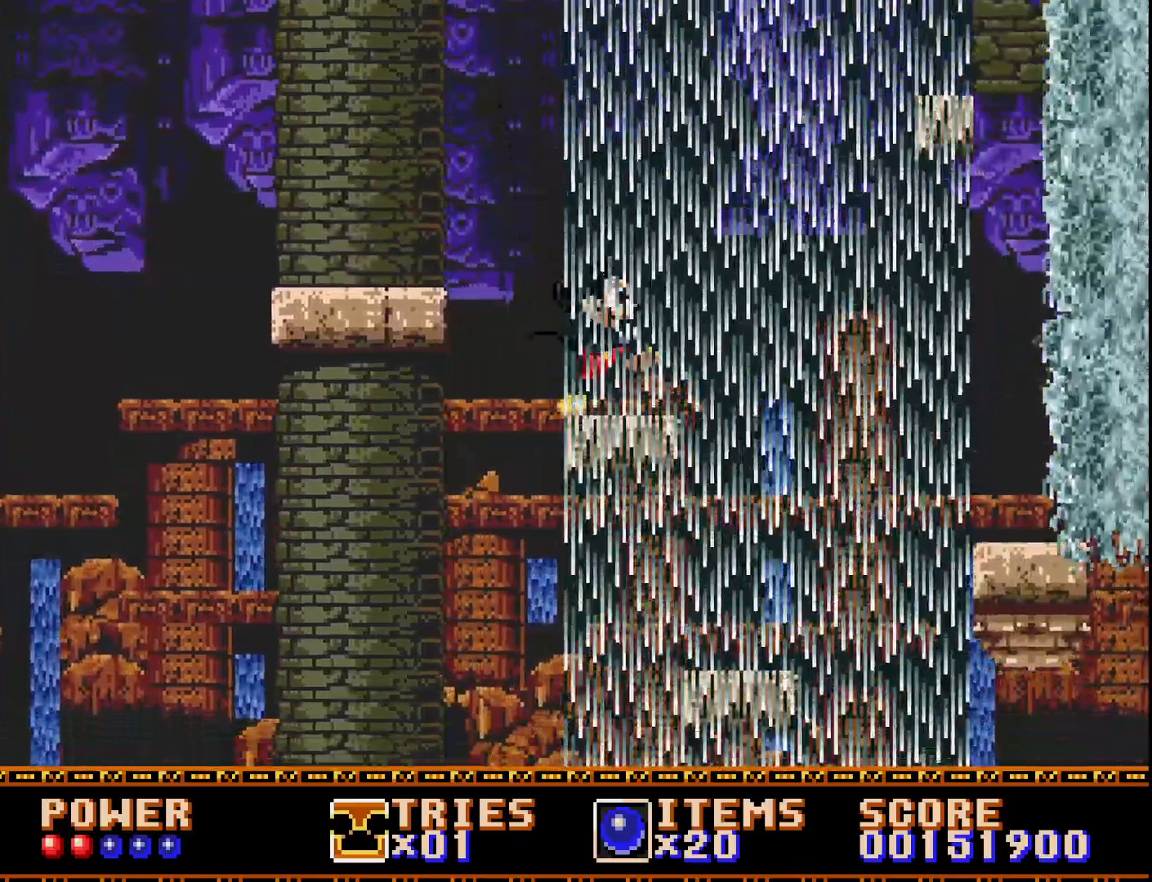
{"buttons": ["A", "DPAD_RIGHT"], "right_stick": "center", "events": [[200, "A", "down"]]}
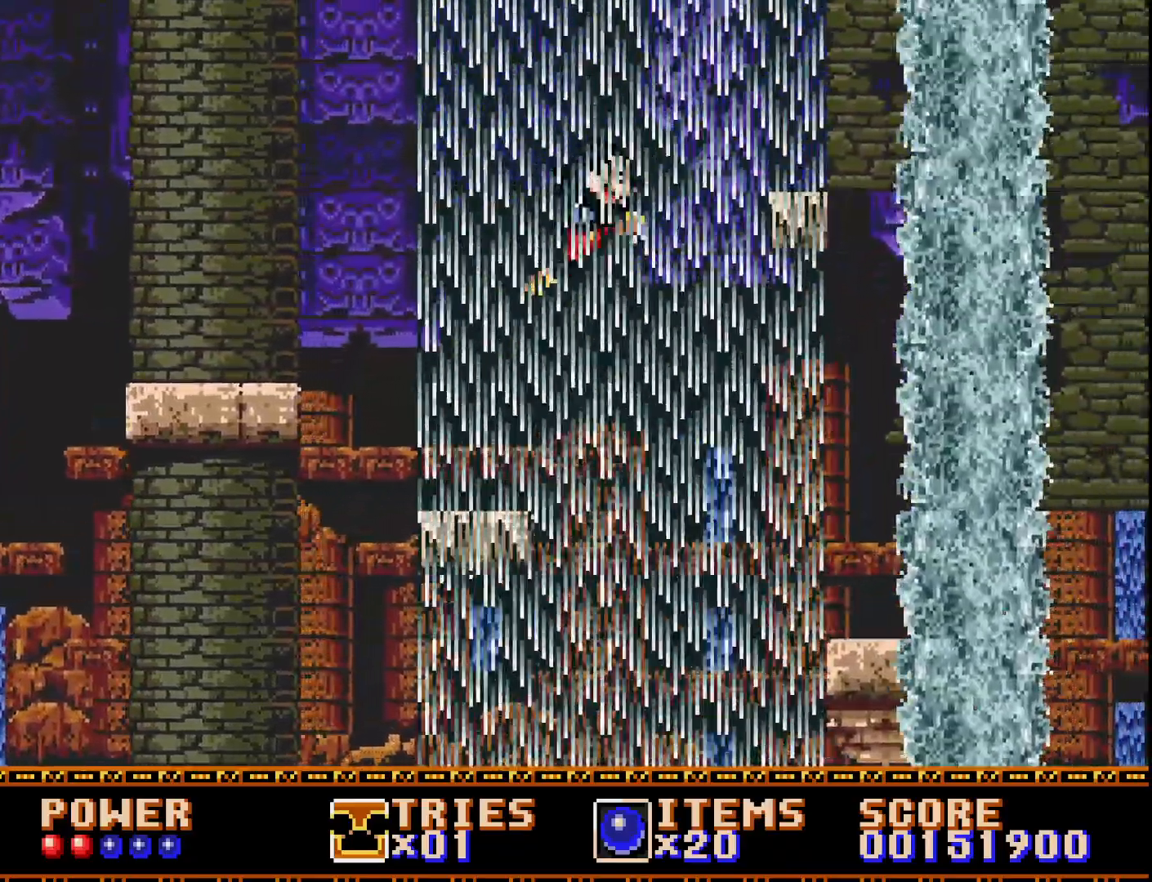
{"buttons": [], "right_stick": "center", "events": [[300, "DPAD_RIGHT", "up"], [400, "A", "up"]]}
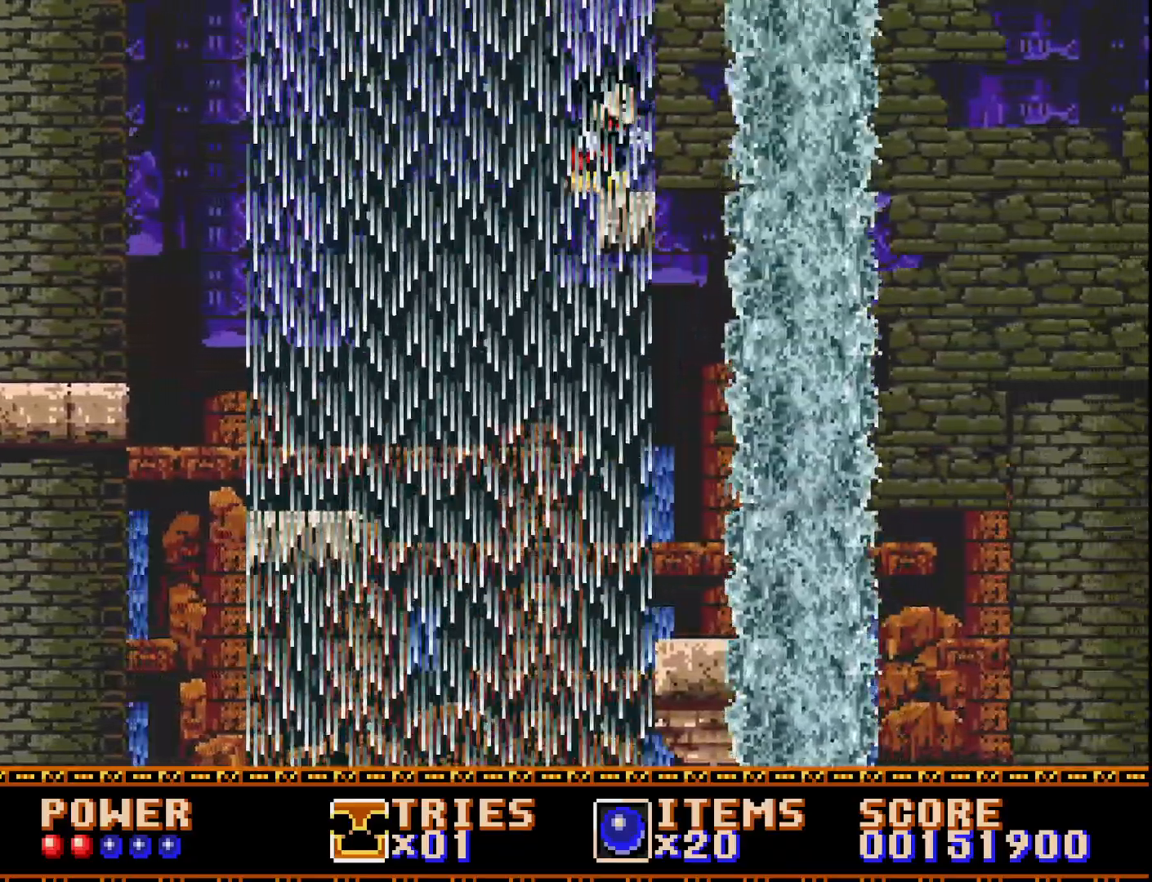
{"buttons": [], "right_stick": "center", "events": [[33, "DPAD_LEFT", "down"], [117, "DPAD_LEFT", "up"]]}
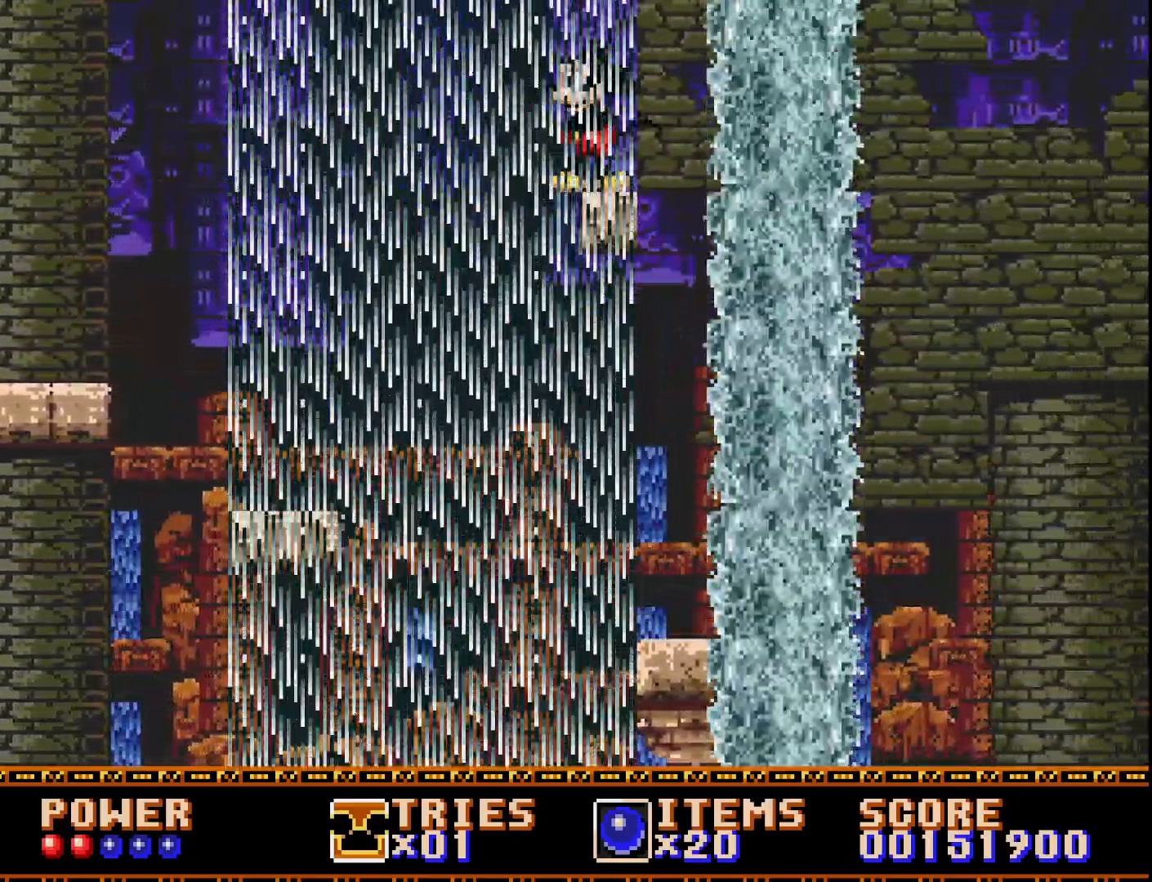
{"buttons": ["DPAD_RIGHT"], "right_stick": "center", "events": [[17, "DPAD_RIGHT", "down"], [83, "DPAD_RIGHT", "up"], [383, "DPAD_RIGHT", "down"]]}
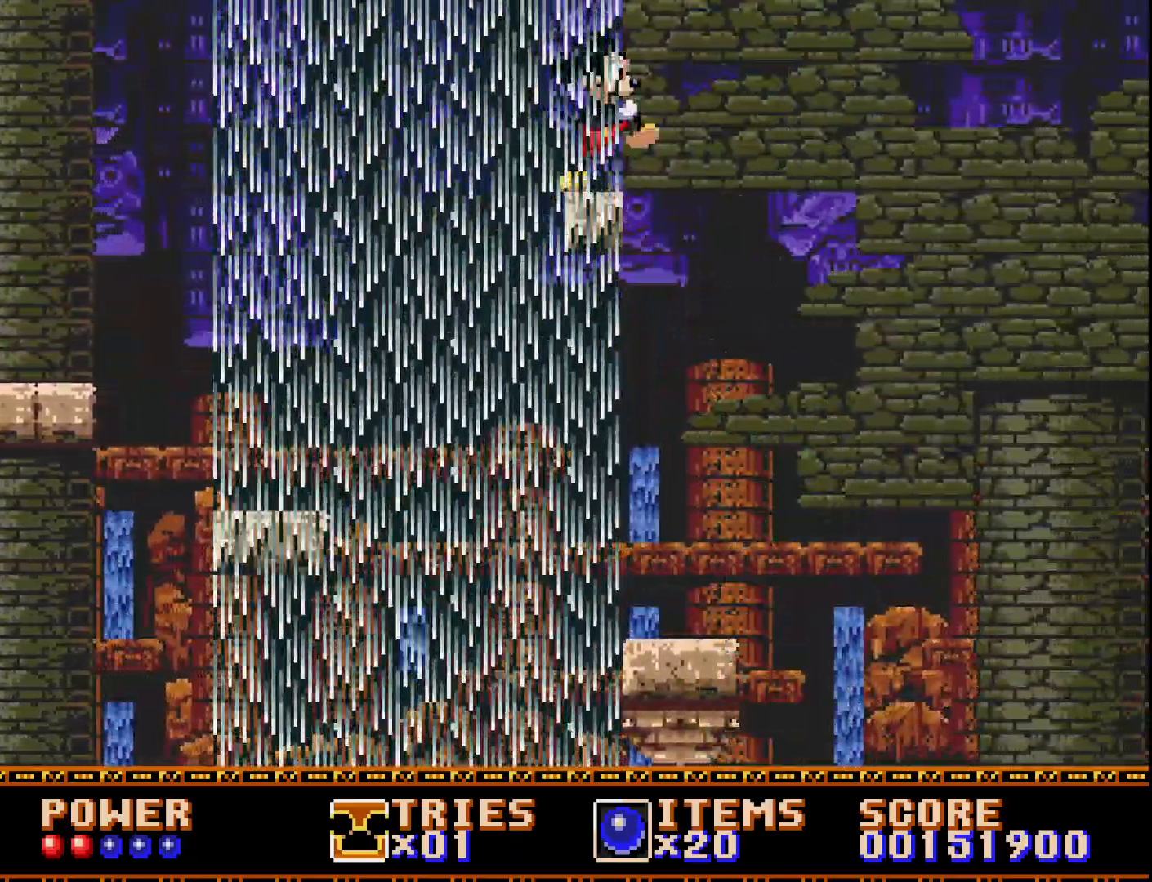
{"buttons": ["A", "DPAD_RIGHT"], "right_stick": "center", "events": [[167, "A", "down"]]}
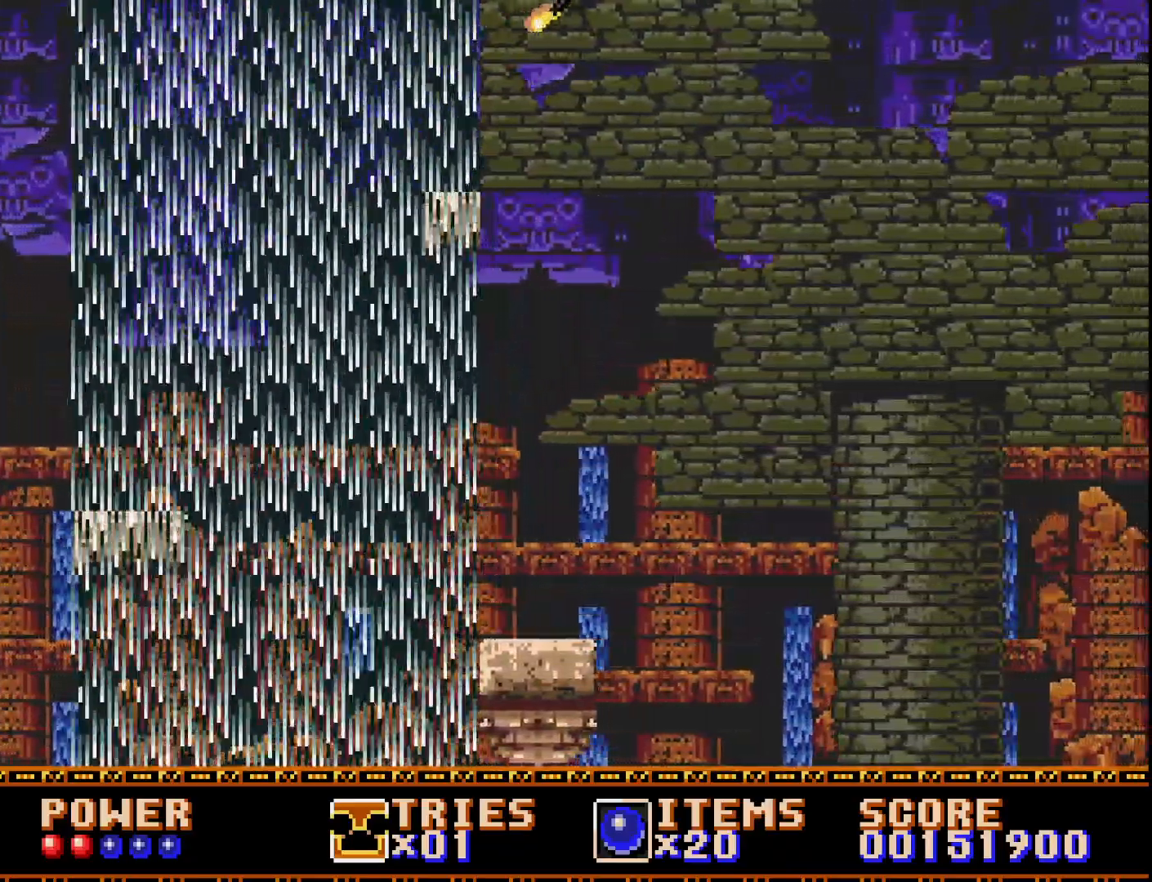
{"buttons": ["A", "DPAD_LEFT"], "right_stick": "center", "events": [[350, "DPAD_RIGHT", "up"], [400, "DPAD_LEFT", "down"]]}
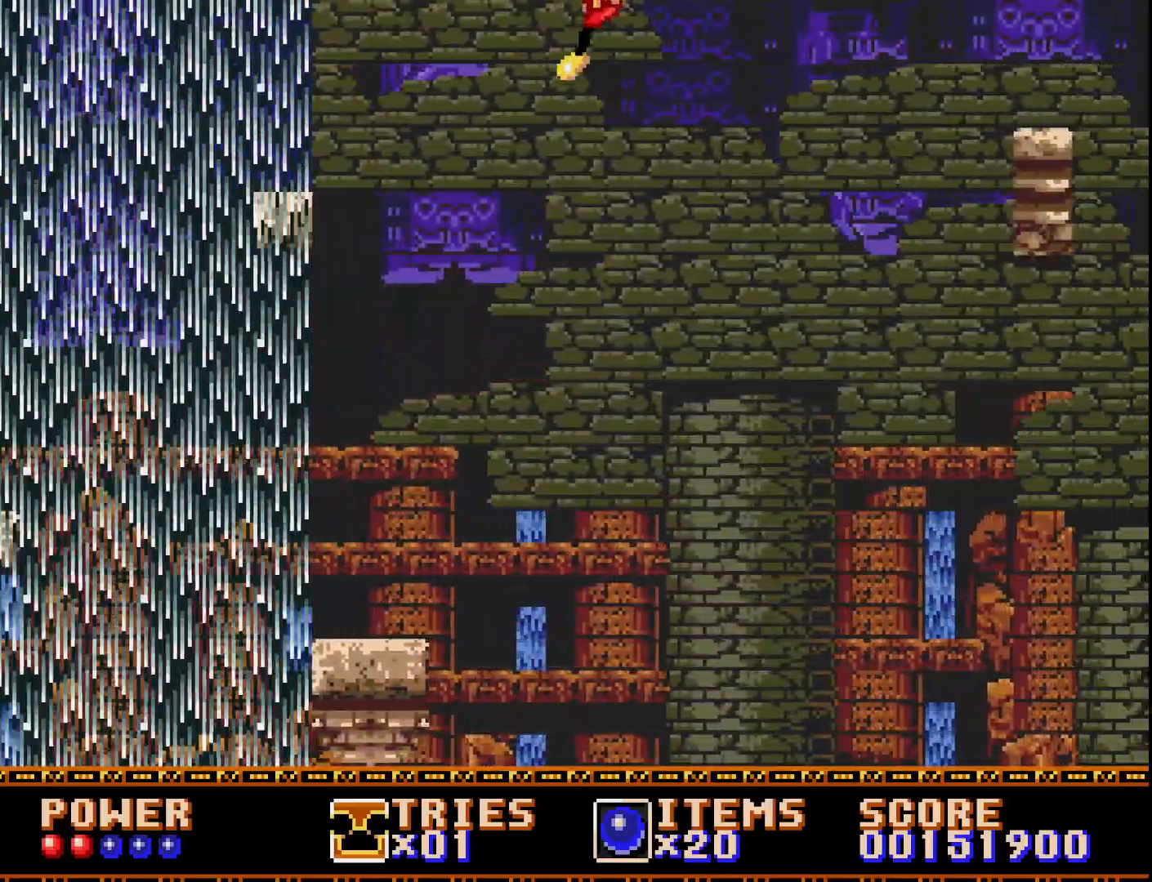
{"buttons": ["A", "DPAD_RIGHT"], "right_stick": "center", "events": [[33, "DPAD_LEFT", "up"], [50, "DPAD_RIGHT", "down"]]}
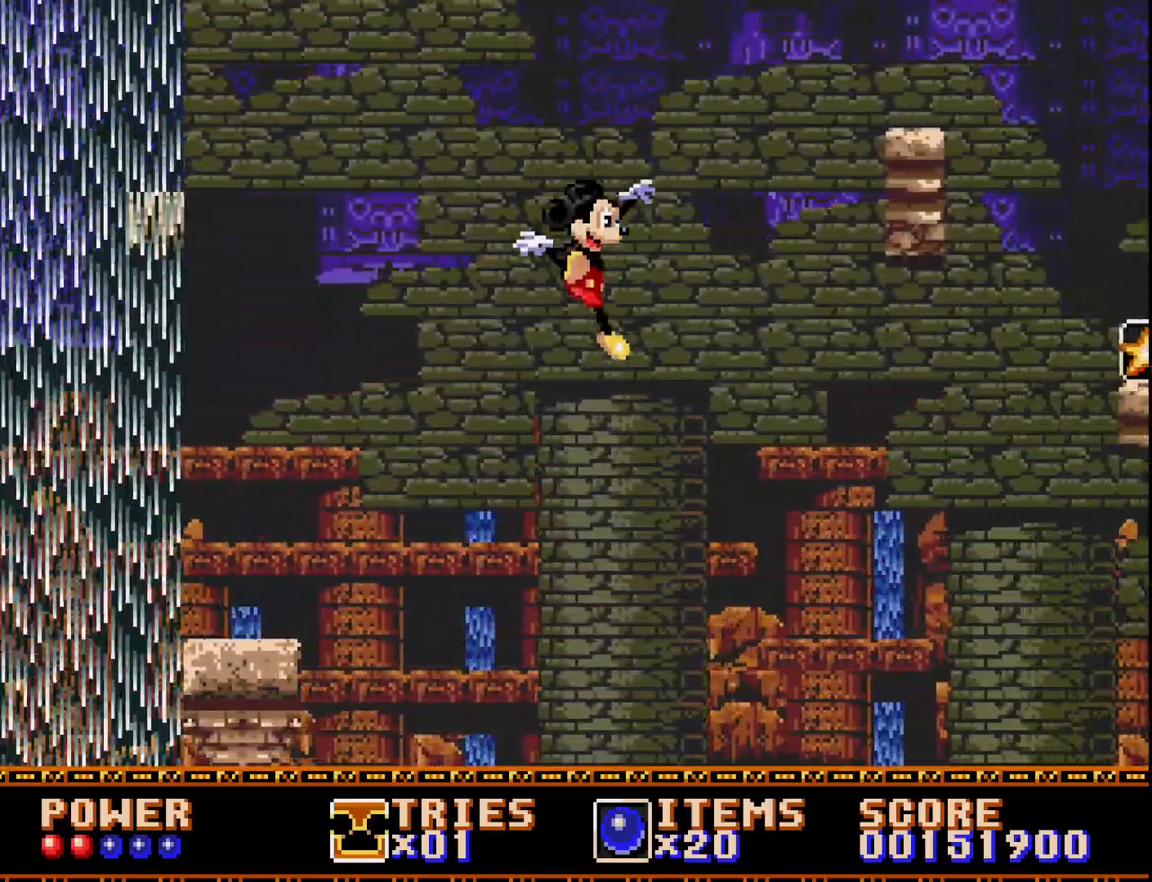
{"buttons": ["A", "DPAD_RIGHT"], "right_stick": "center", "events": [[133, "A", "up"], [217, "A", "down"]]}
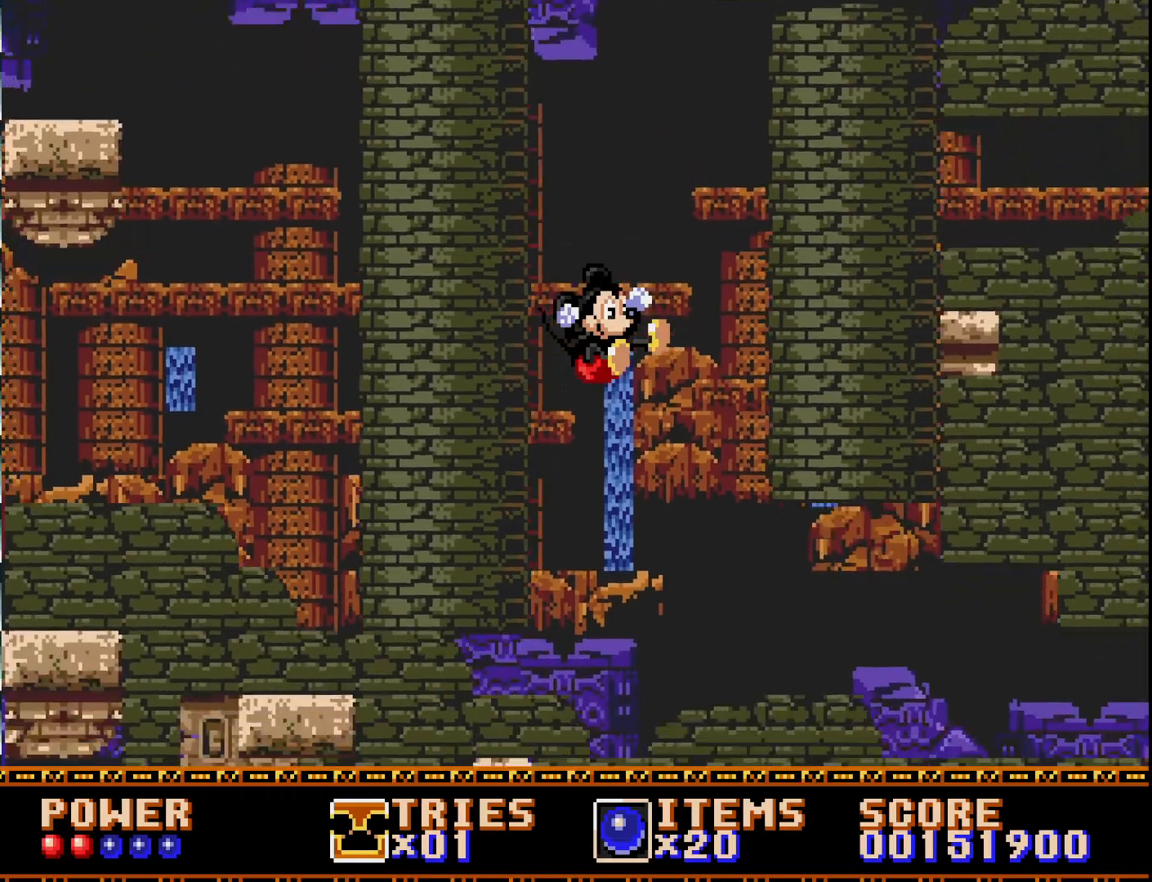
{"buttons": [], "right_stick": "center", "events": [[17, "DPAD_RIGHT", "up"], [500, "A", "up"]]}
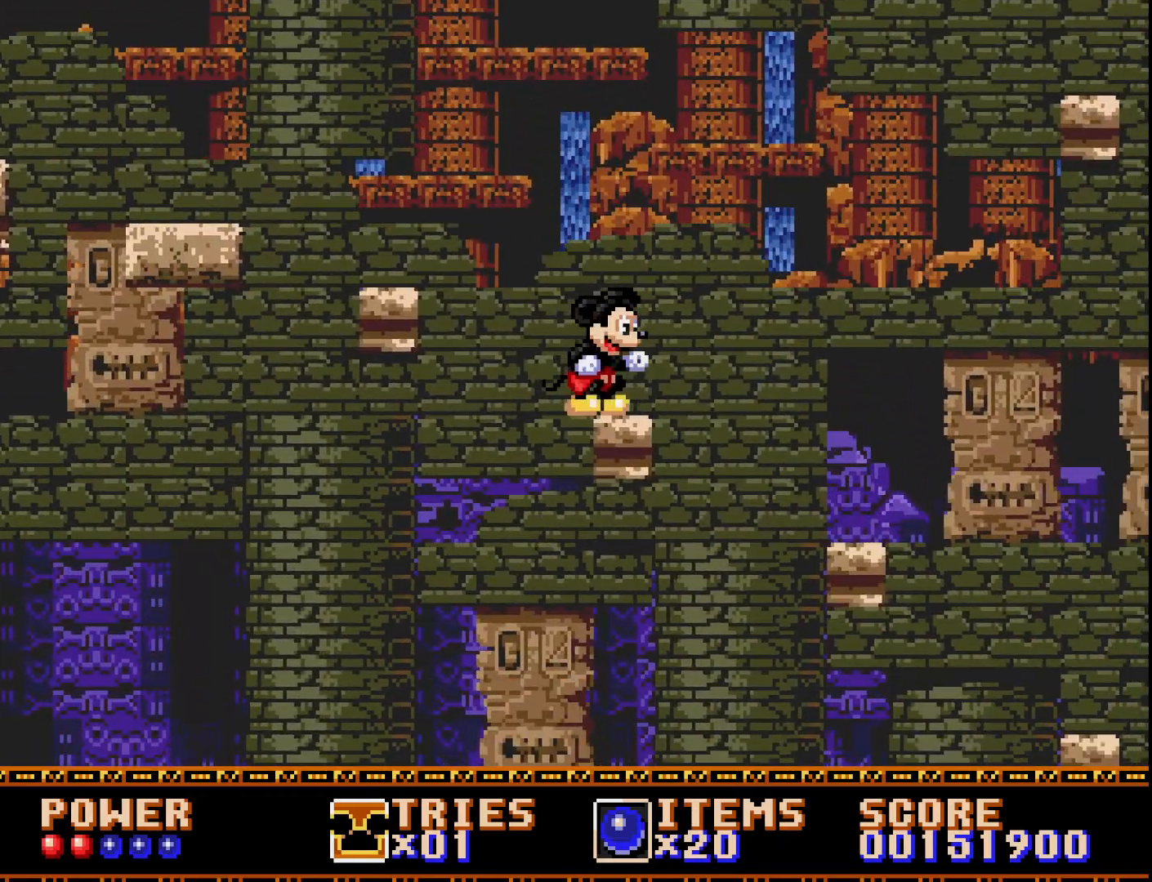
{"buttons": ["DPAD_RIGHT"], "right_stick": "center", "events": [[383, "DPAD_RIGHT", "down"]]}
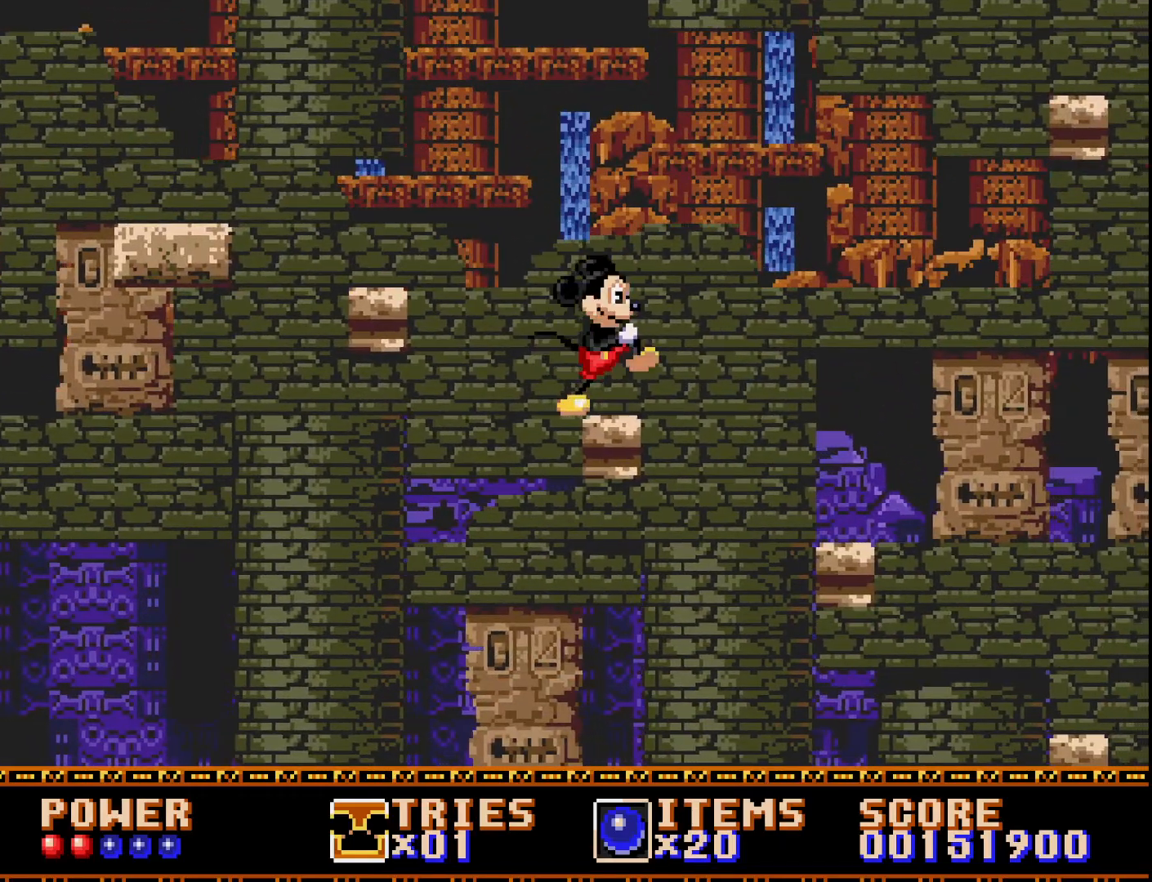
{"buttons": ["A"], "right_stick": "center", "events": [[150, "A", "down"], [500, "DPAD_RIGHT", "up"]]}
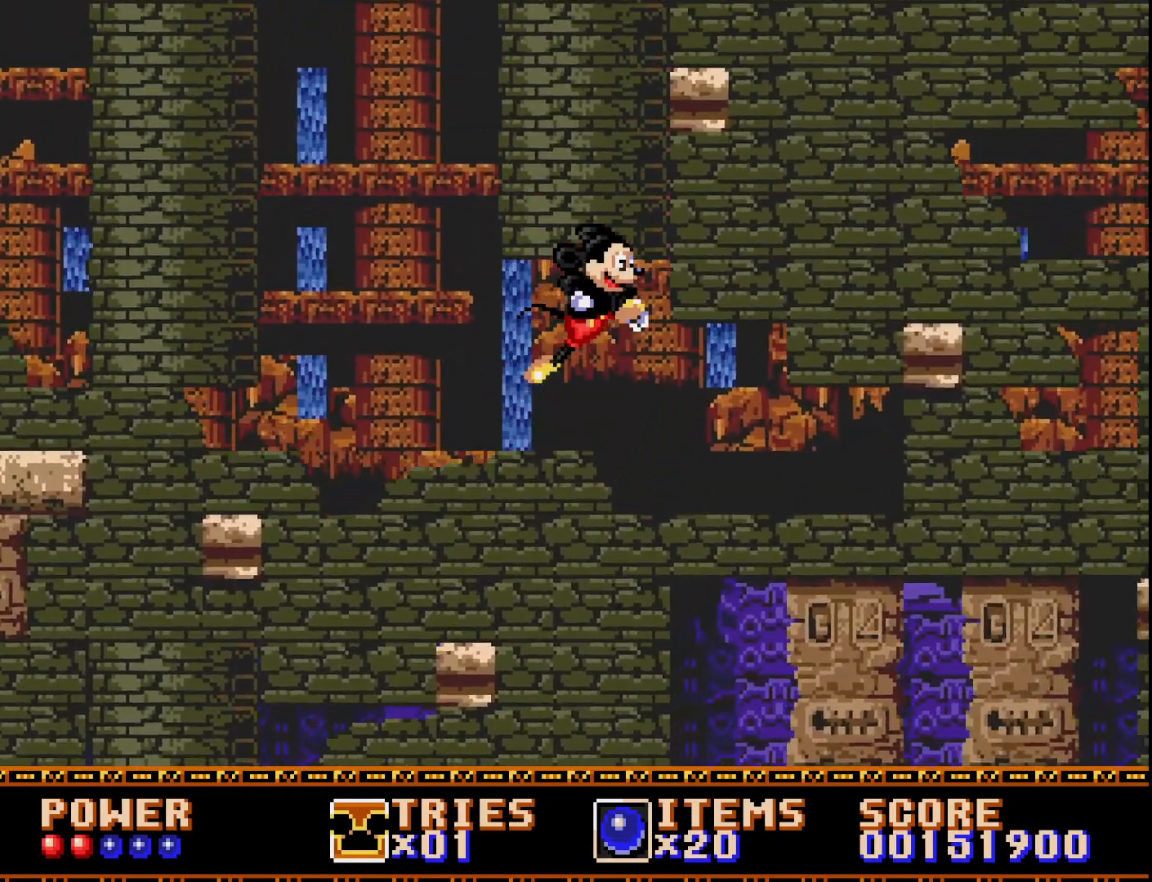
{"buttons": ["A"], "right_stick": "center", "events": [[183, "DPAD_LEFT", "down"], [417, "DPAD_LEFT", "up"]]}
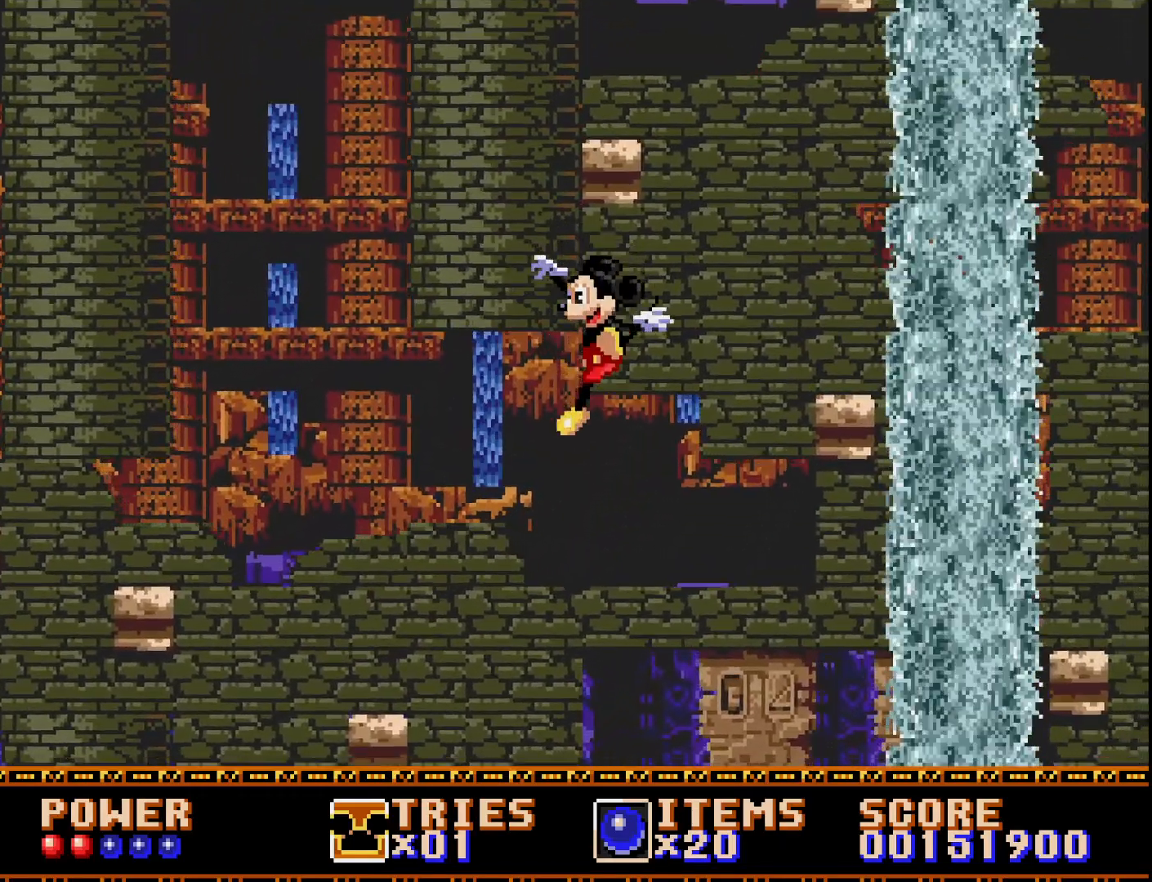
{"buttons": ["DPAD_RIGHT"], "right_stick": "center", "events": [[133, "DPAD_RIGHT", "down"], [217, "DPAD_RIGHT", "up"], [233, "A", "up"], [433, "DPAD_RIGHT", "down"]]}
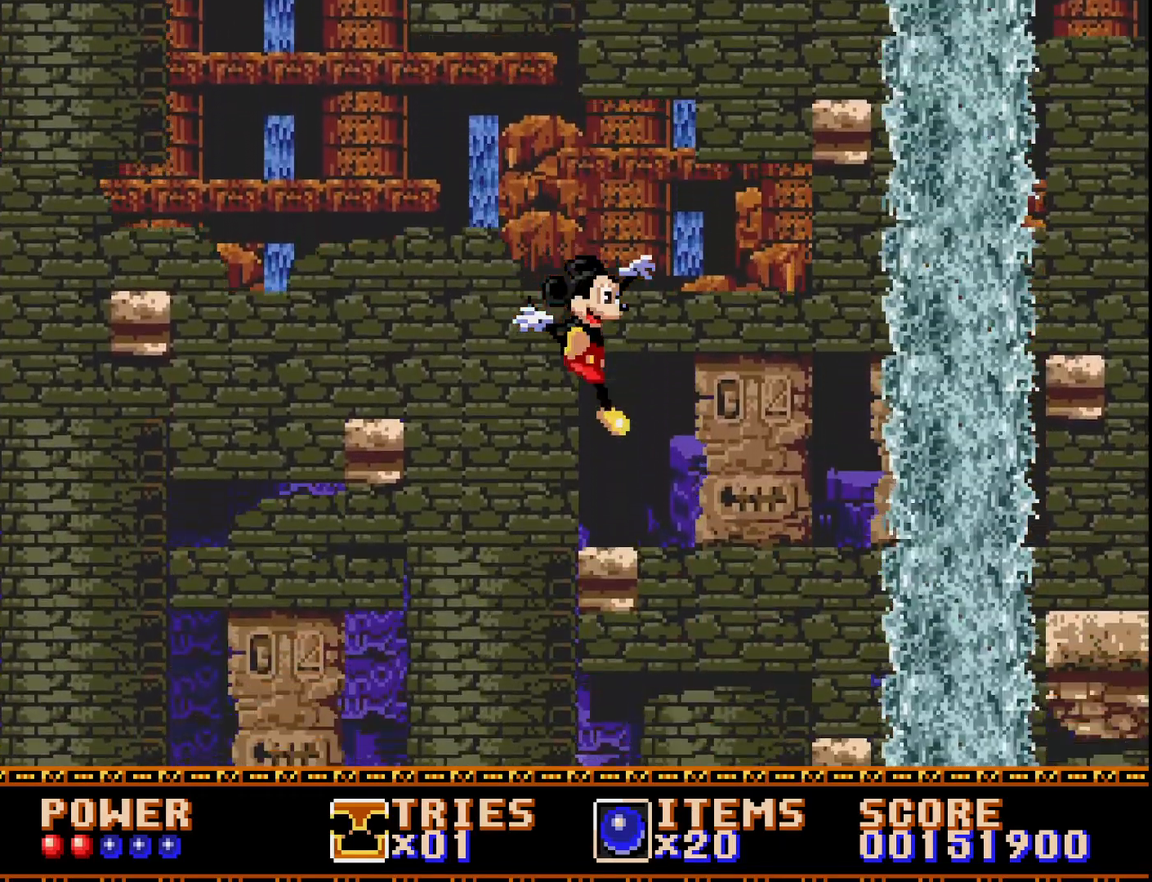
{"buttons": [], "right_stick": "center", "events": [[33, "DPAD_RIGHT", "up"], [267, "DPAD_RIGHT", "down"], [383, "DPAD_RIGHT", "up"]]}
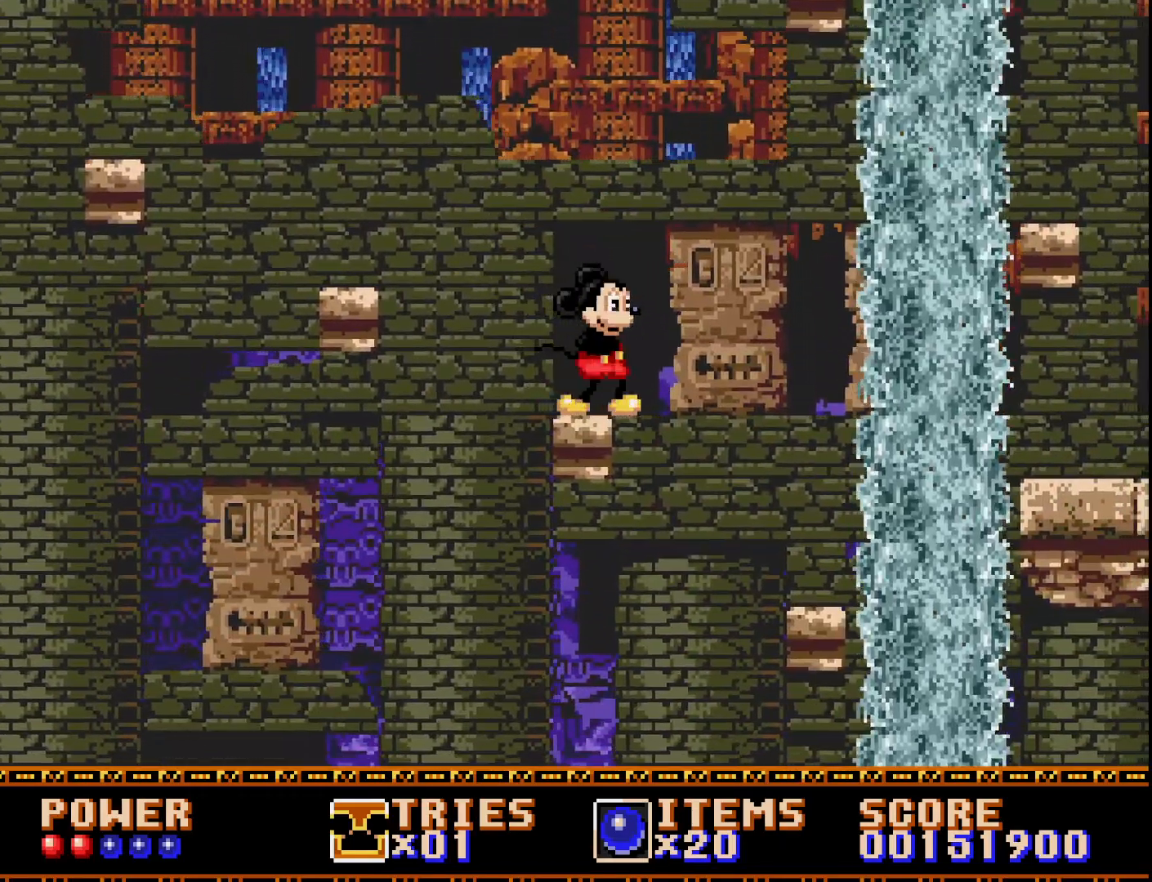
{"buttons": [], "right_stick": "center", "events": []}
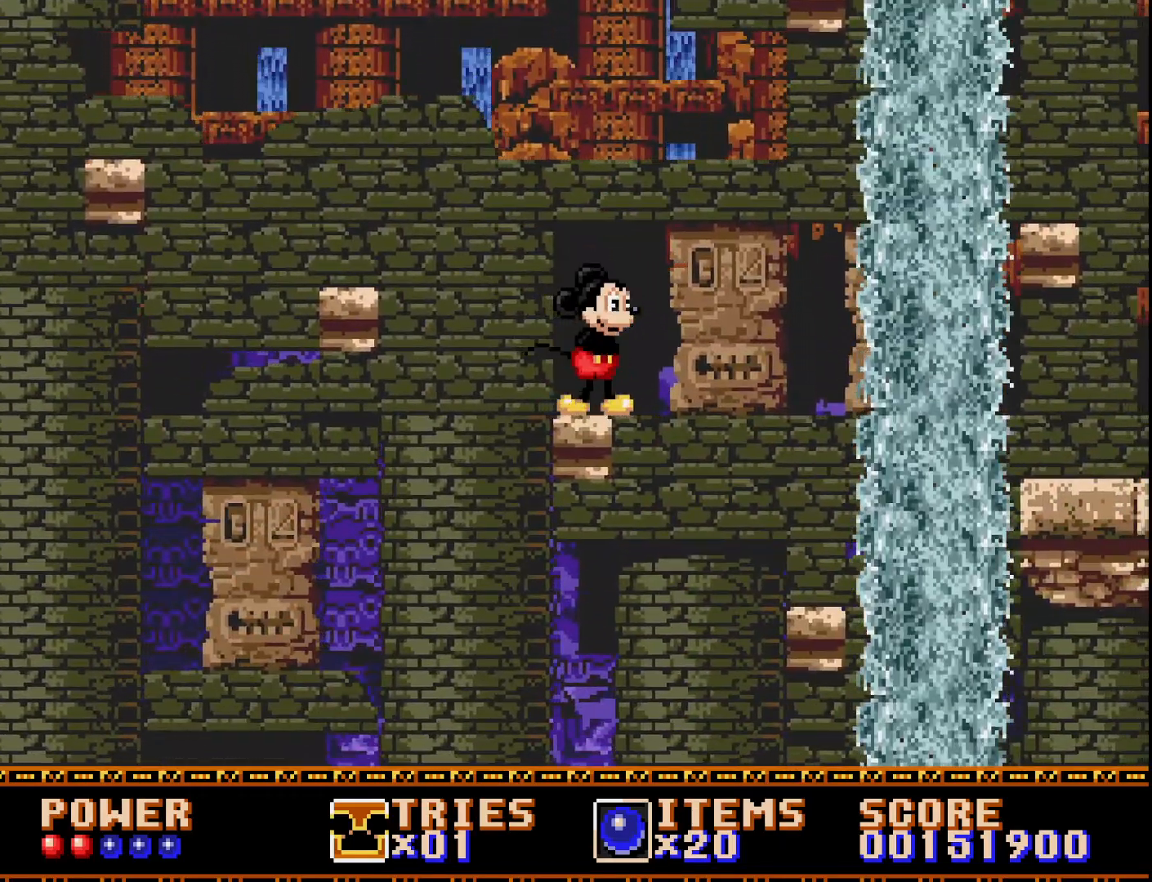
{"buttons": ["DPAD_RIGHT"], "right_stick": "center", "events": [[383, "DPAD_RIGHT", "down"]]}
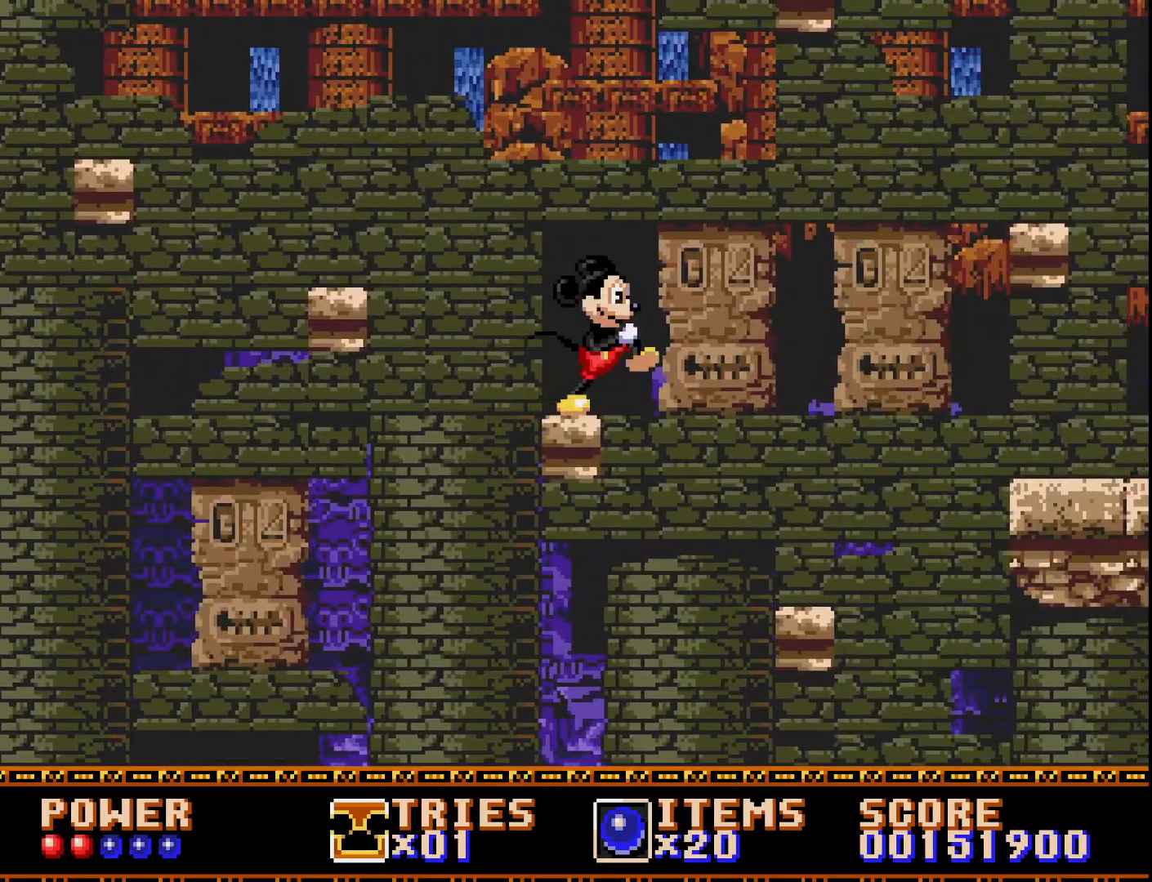
{"buttons": ["A", "DPAD_RIGHT"], "right_stick": "center", "events": [[17, "A", "down"]]}
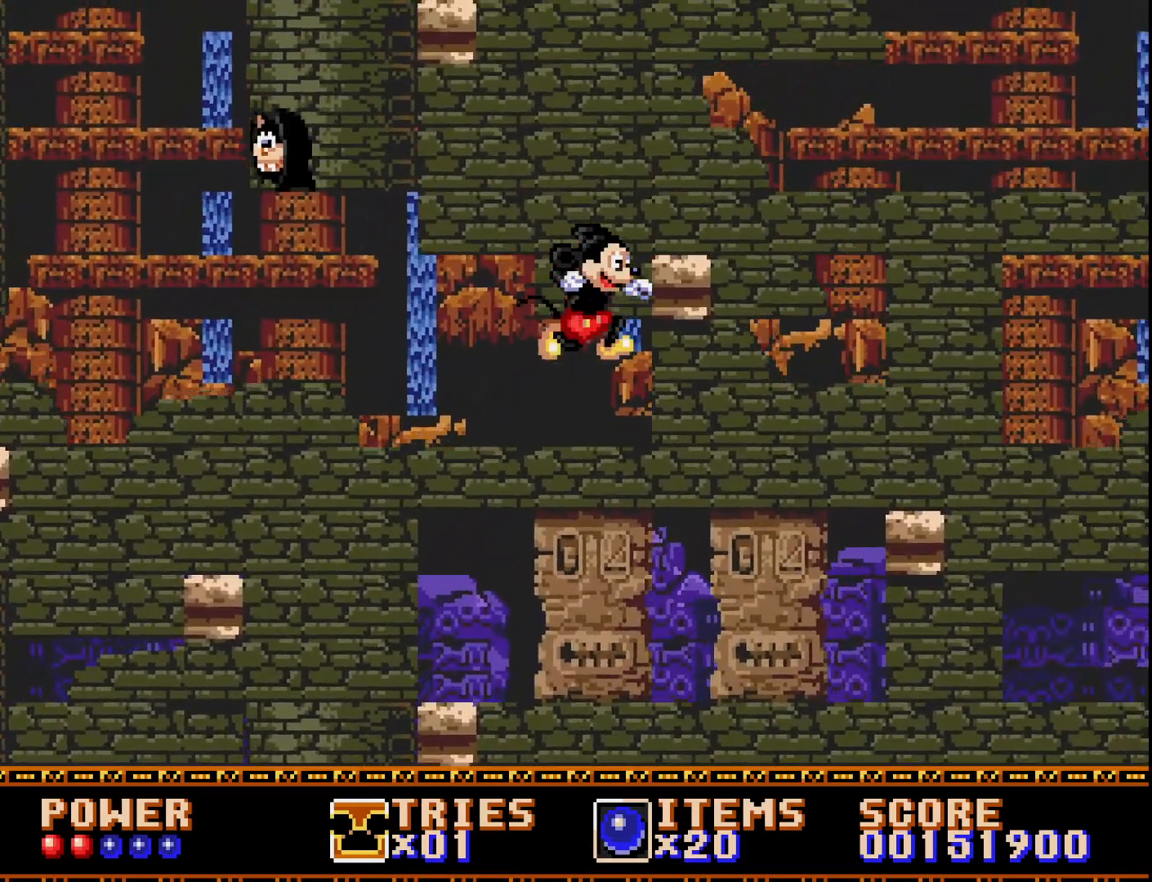
{"buttons": ["A", "DPAD_LEFT"], "right_stick": "center", "events": [[300, "DPAD_RIGHT", "up"], [317, "DPAD_LEFT", "down"]]}
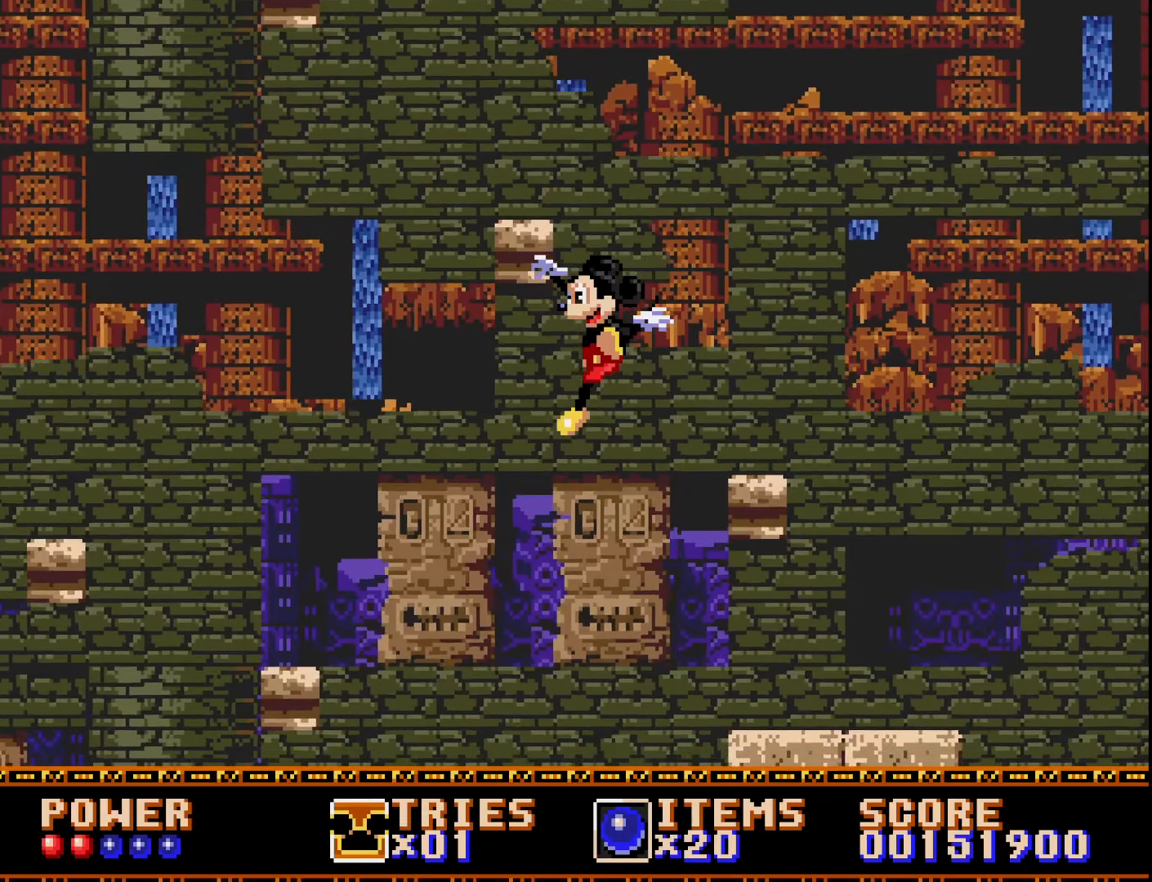
{"buttons": [], "right_stick": "center", "events": [[450, "DPAD_LEFT", "up"], [483, "A", "up"]]}
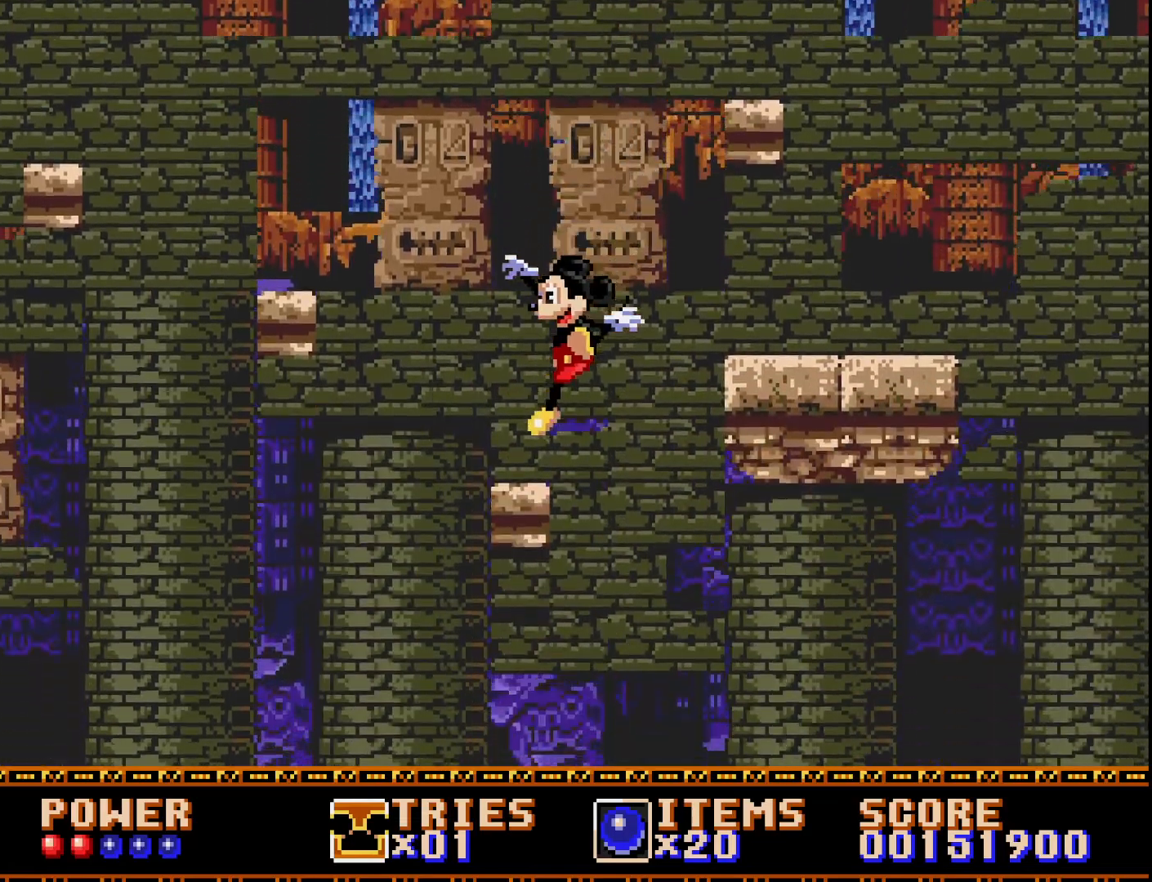
{"buttons": ["A", "DPAD_RIGHT"], "right_stick": "center", "events": [[100, "DPAD_RIGHT", "down"], [167, "A", "down"]]}
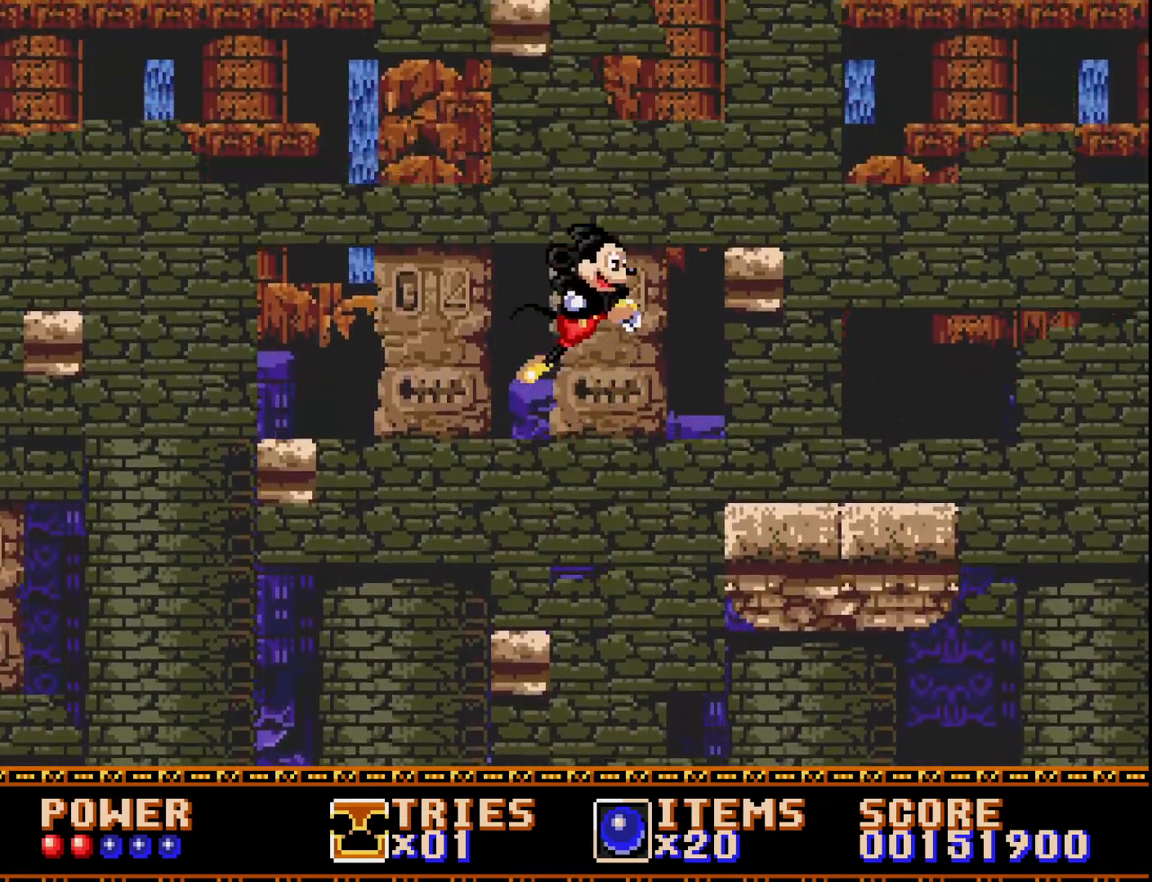
{"buttons": ["DPAD_RIGHT"], "right_stick": "center", "events": [[333, "A", "up"]]}